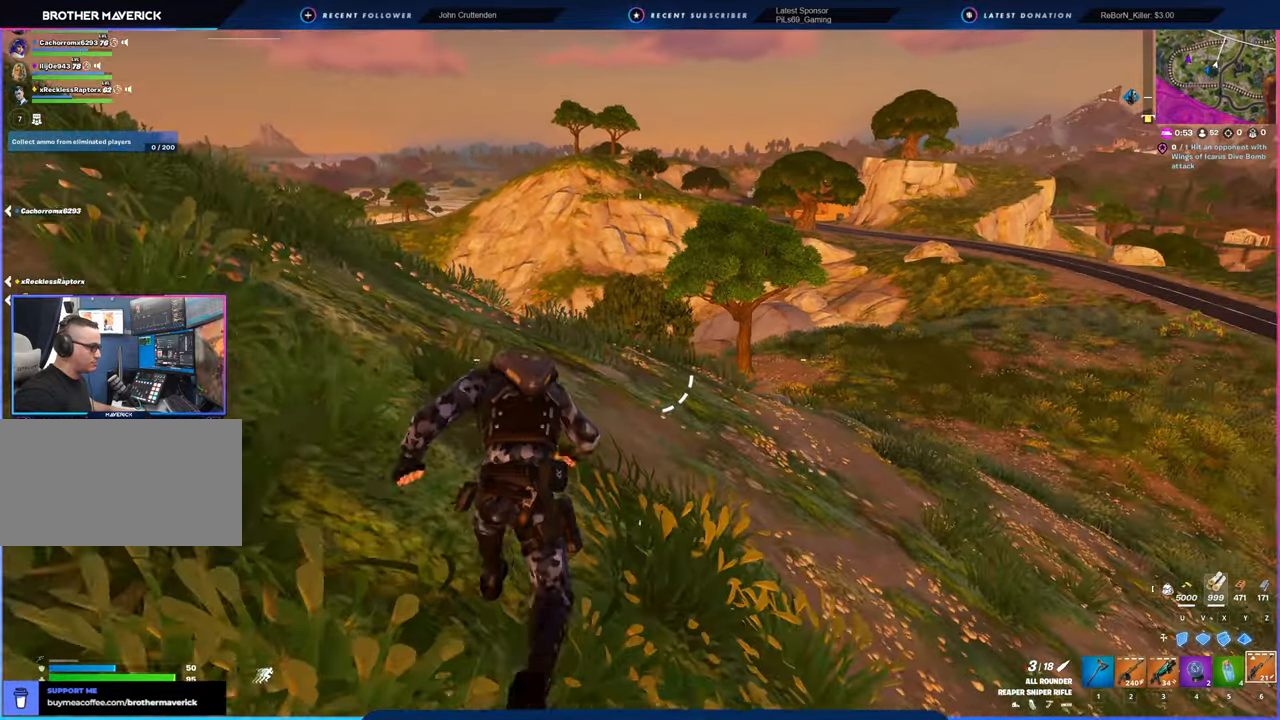
Gameplay with keyboard and mouse; each line is a JSON object with the keys and mouse buttons held at the frame after it. "events" lists presses ("down") and releases ("up") of "1", "2", "3", "4", "5", "6", "a", "alt", "c", "caps_lock", "ctrl", "d", "e", "f", "g", "n", "p", "q", "r", "s", "shift", "space", "t", "tab", "u", "v", "w", "x", "y", "z", "mouse_left", "mouse_wheel" and "mouse_right" between this image and that frame as [ms after this image, input, new state], when the widget could be followed in between. "mouse_left", "mouse_wheel", "mouse_right" = the "left", "wheel", "right" buttons of the "mouse" list. No other keys are recorded. "wheel" means that the mouse wheel is clicked or scrolled. "mouse_move" is the direction in which the mouse moves at that frame (one of eight, or "still"), when it could be read.
{"keys": [], "mouse": [], "mouse_move": "left", "events": []}
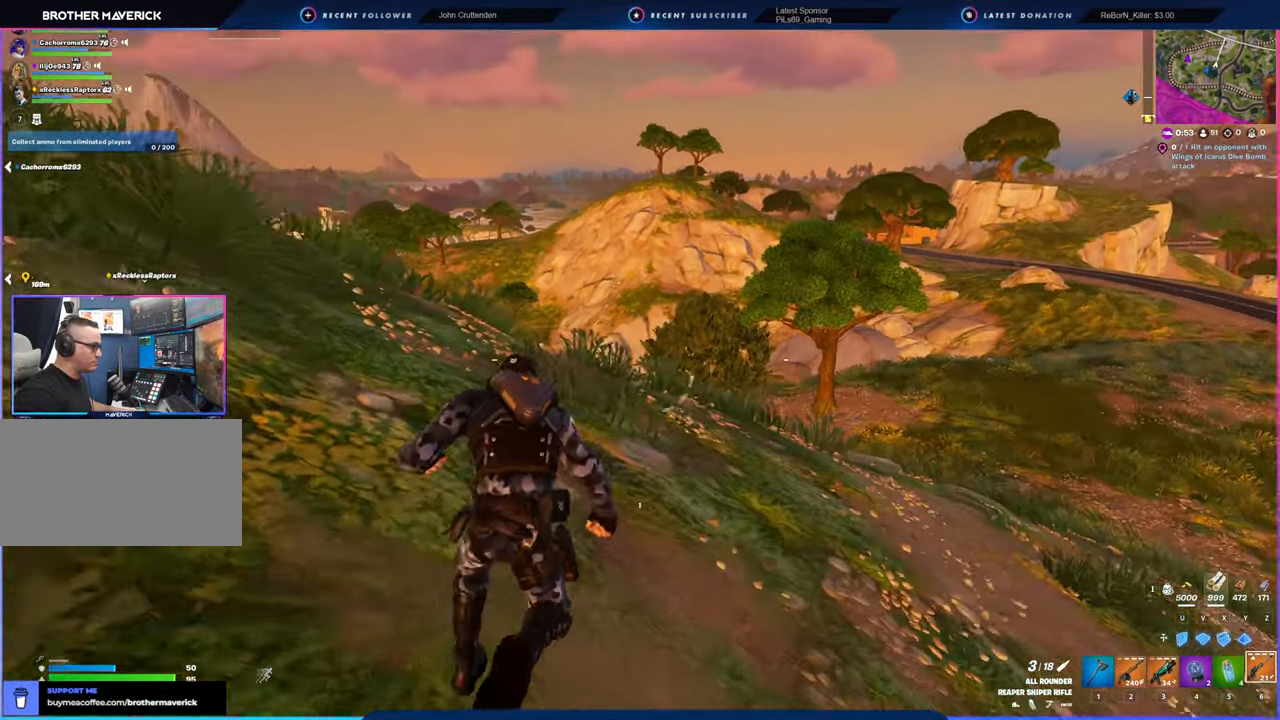
{"keys": [], "mouse": [], "mouse_move": "down-left", "events": []}
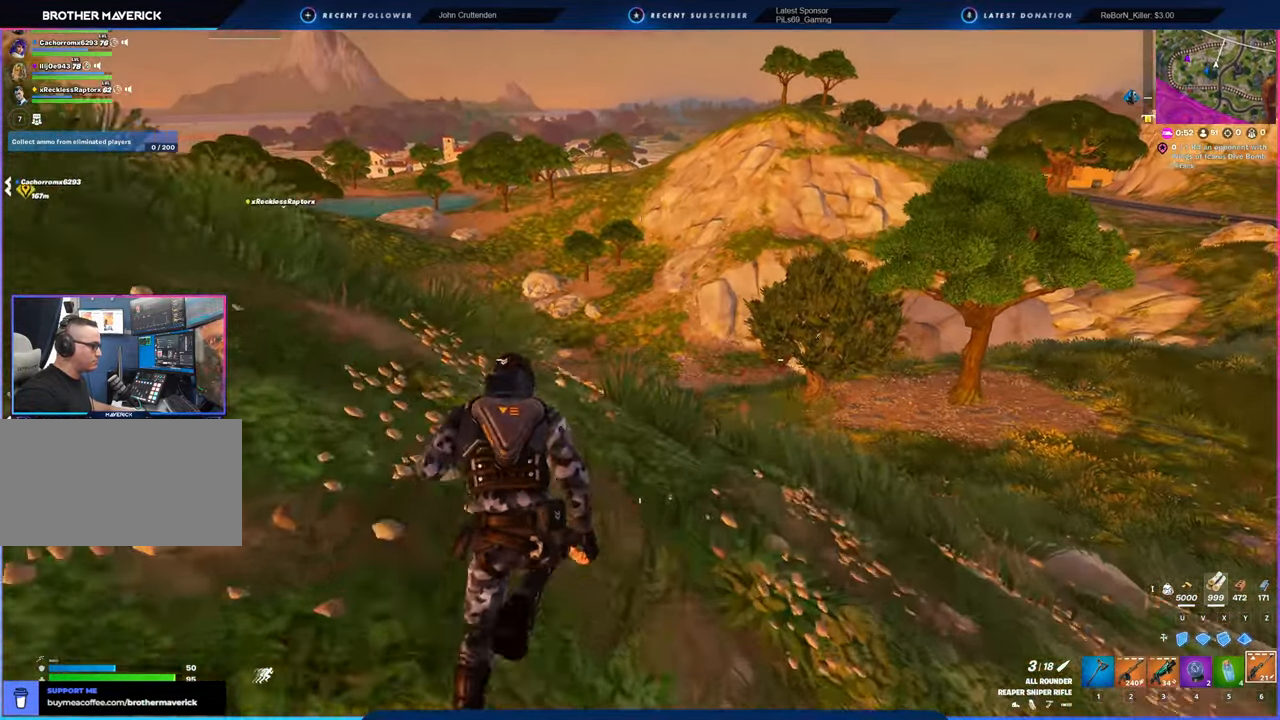
{"keys": [], "mouse": [], "mouse_move": "still", "events": [[333, "c", "down"], [483, "c", "up"]]}
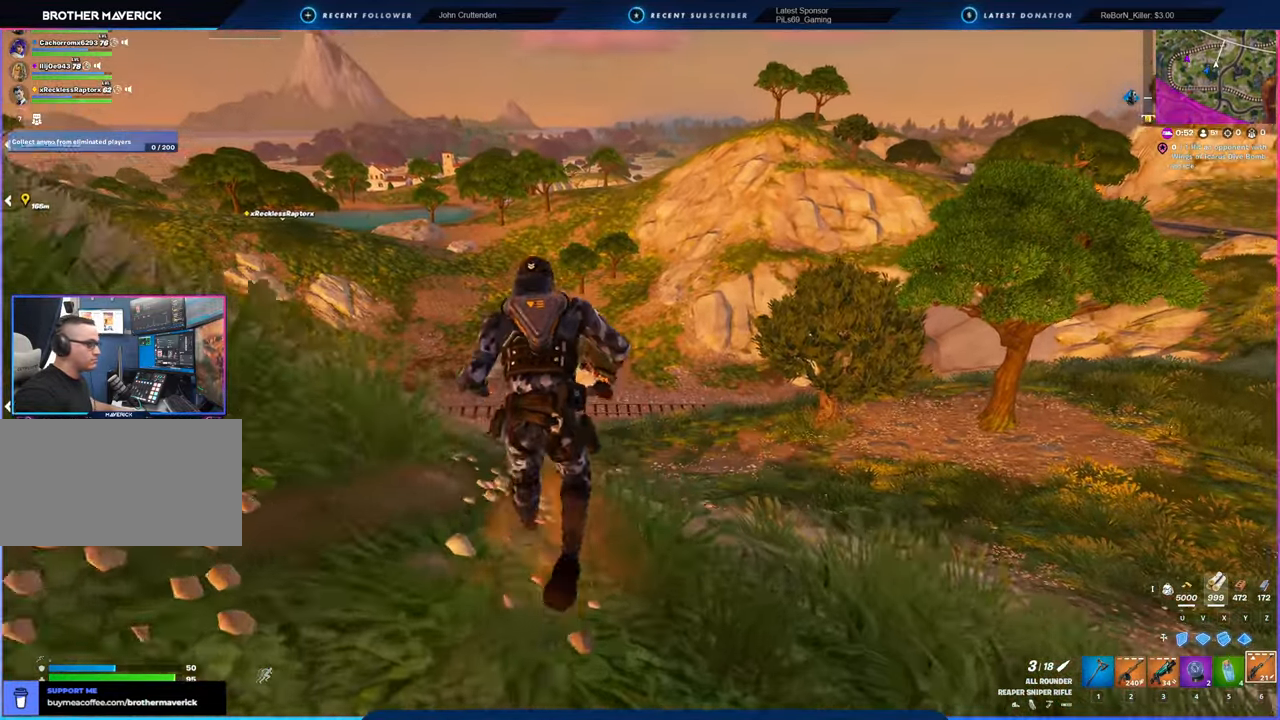
{"keys": [], "mouse": [], "mouse_move": "down-right", "events": []}
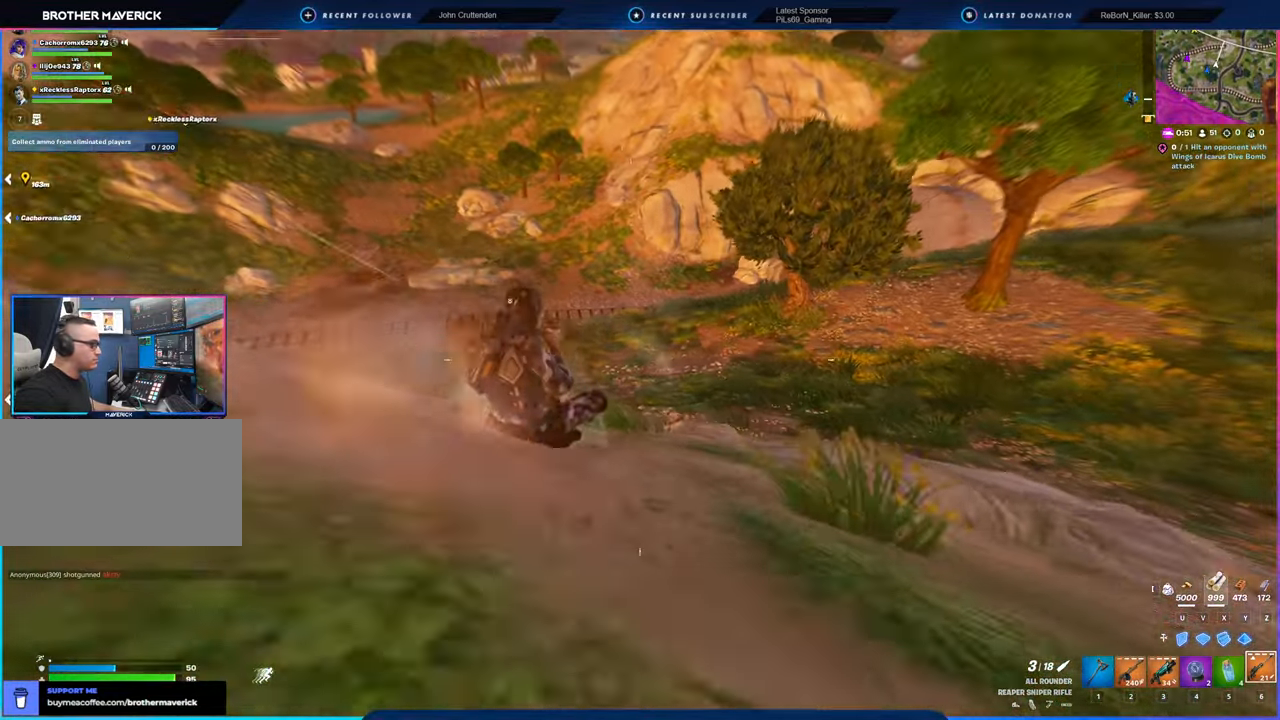
{"keys": [], "mouse": [], "mouse_move": "still", "events": []}
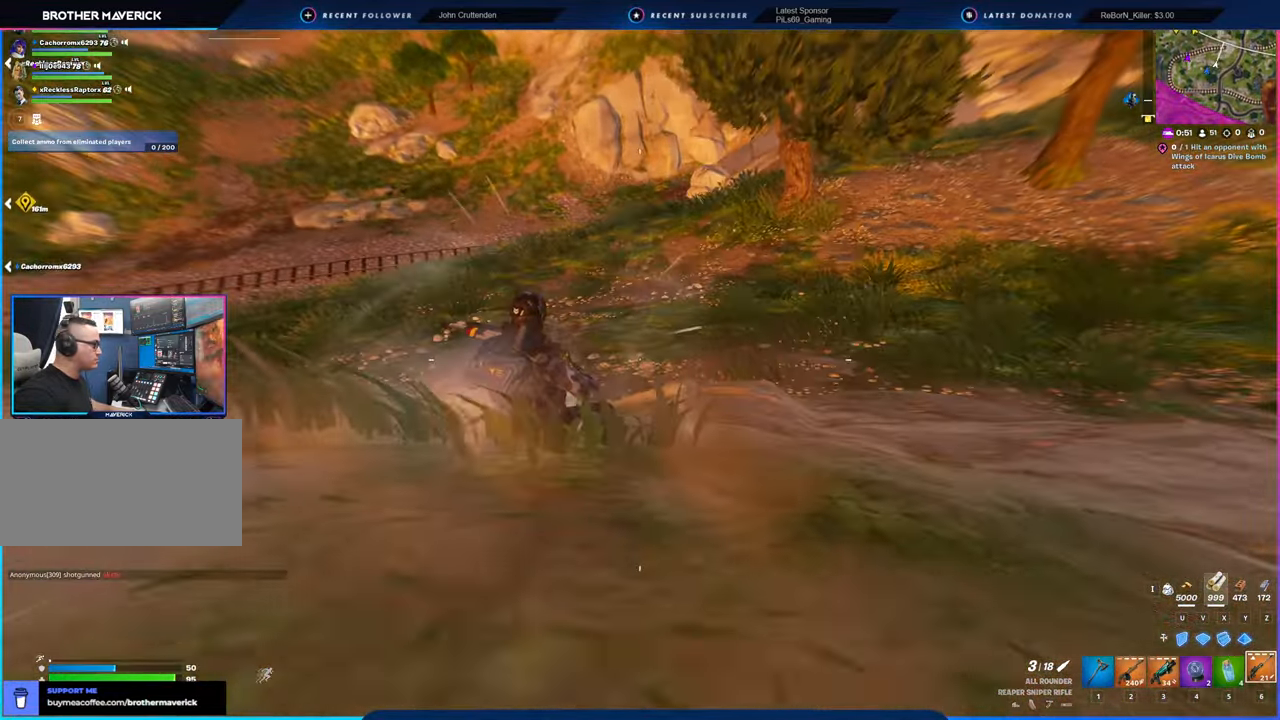
{"keys": ["space"], "mouse": [], "mouse_move": "up-left", "events": [[433, "space", "down"]]}
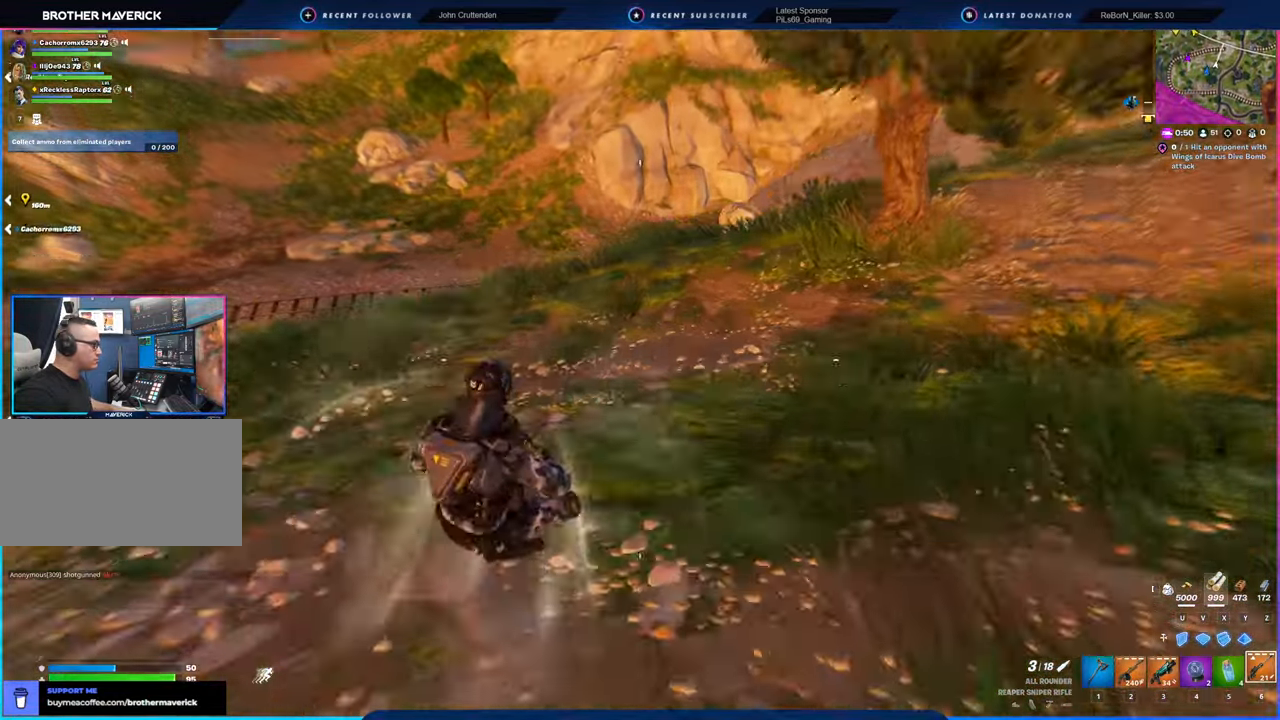
{"keys": [], "mouse": [], "mouse_move": "still", "events": [[116, "space", "up"]]}
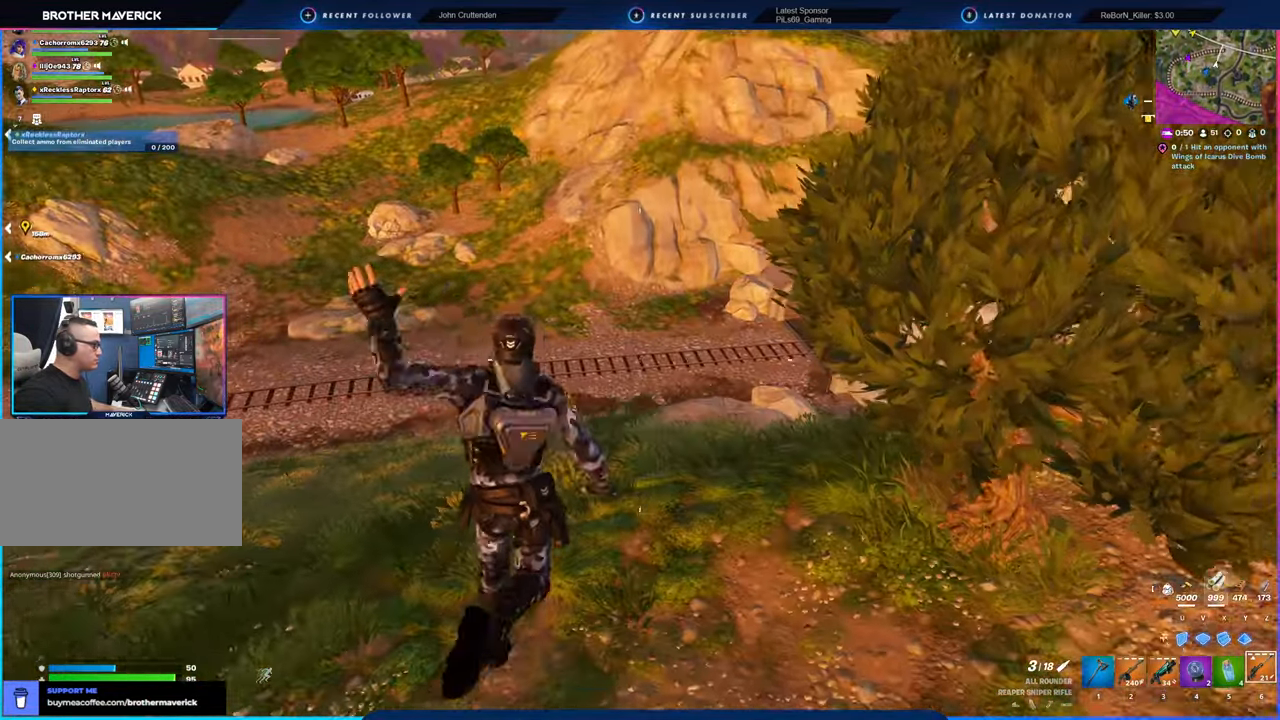
{"keys": [], "mouse": [], "mouse_move": "still", "events": []}
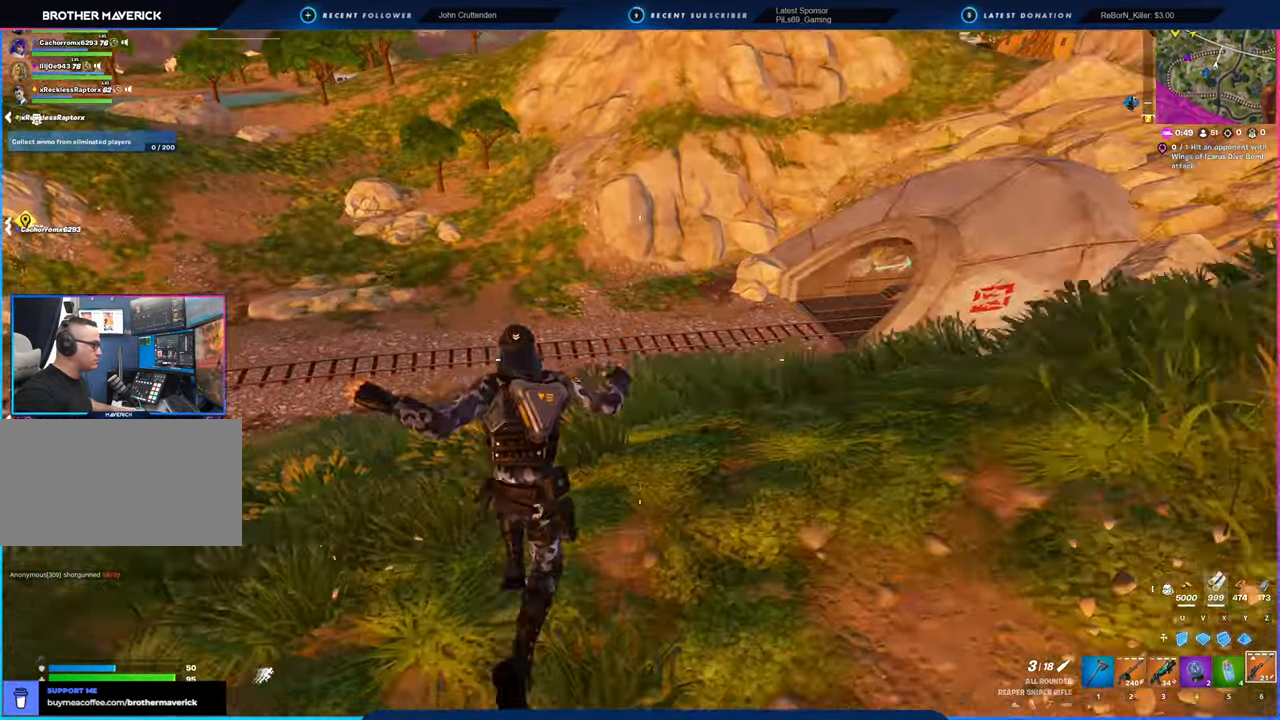
{"keys": [], "mouse": [], "mouse_move": "still", "events": []}
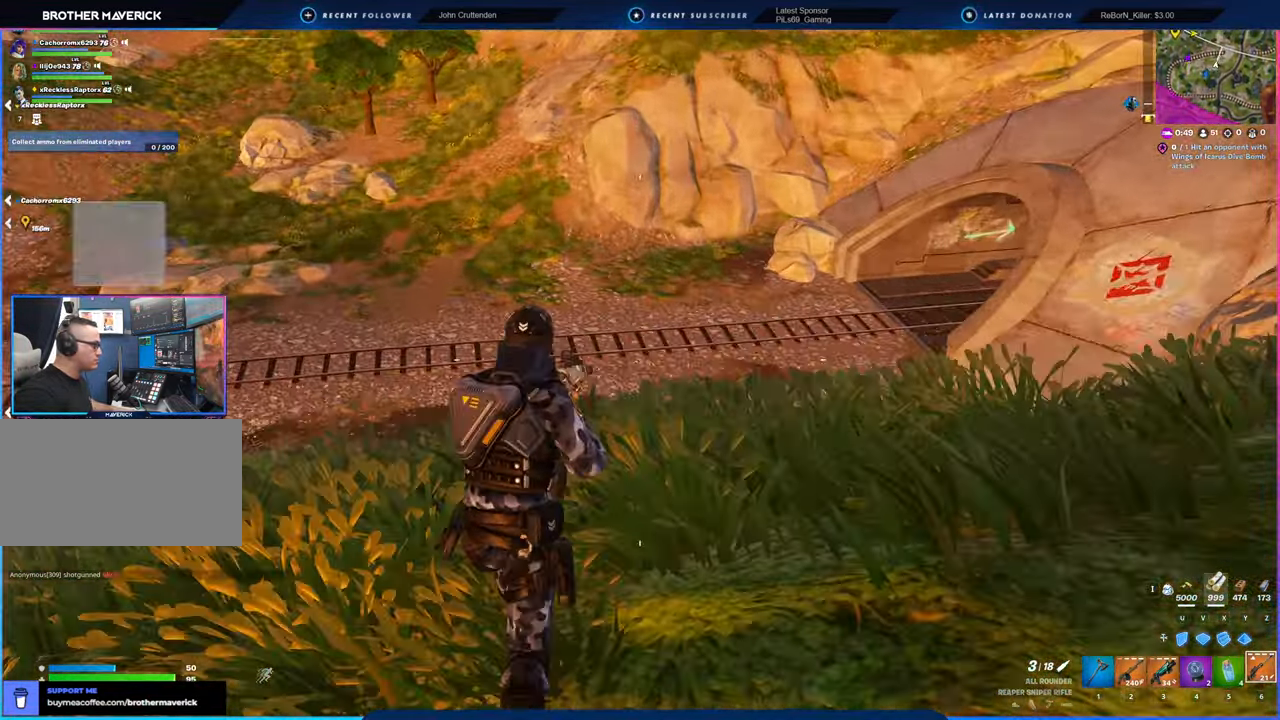
{"keys": [], "mouse": [], "mouse_move": "still", "events": []}
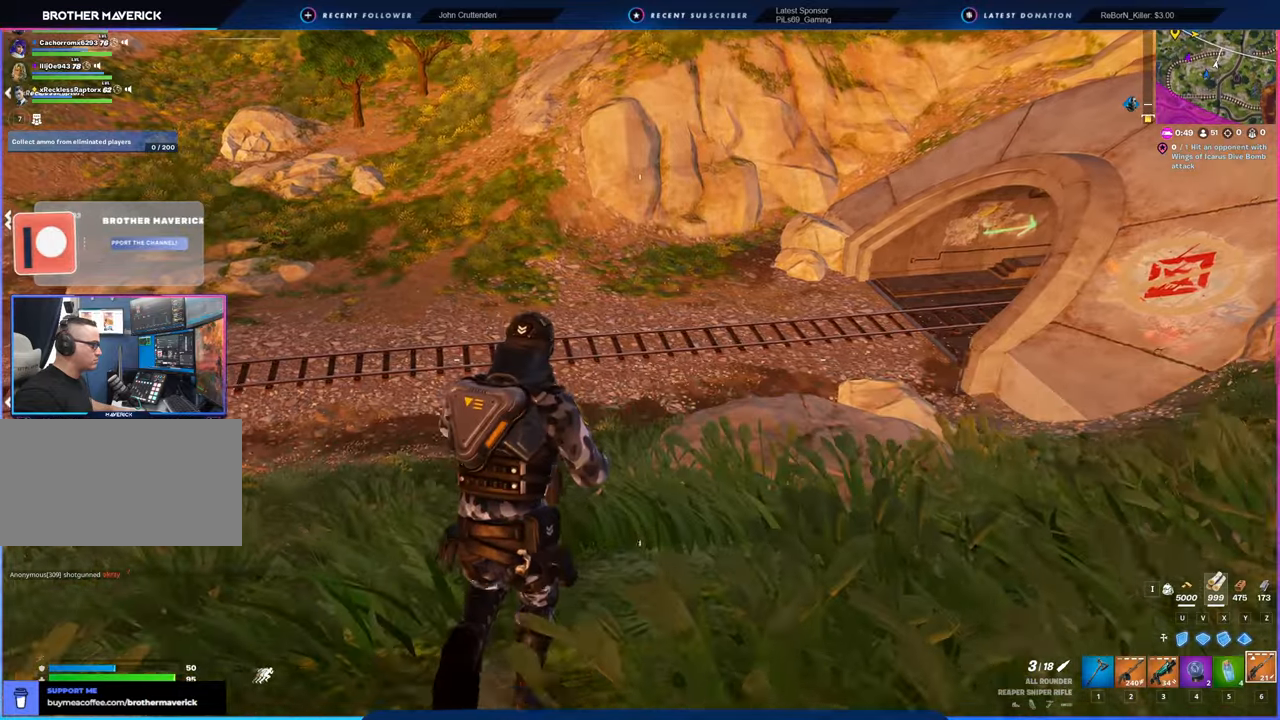
{"keys": [], "mouse": [], "mouse_move": "still", "events": []}
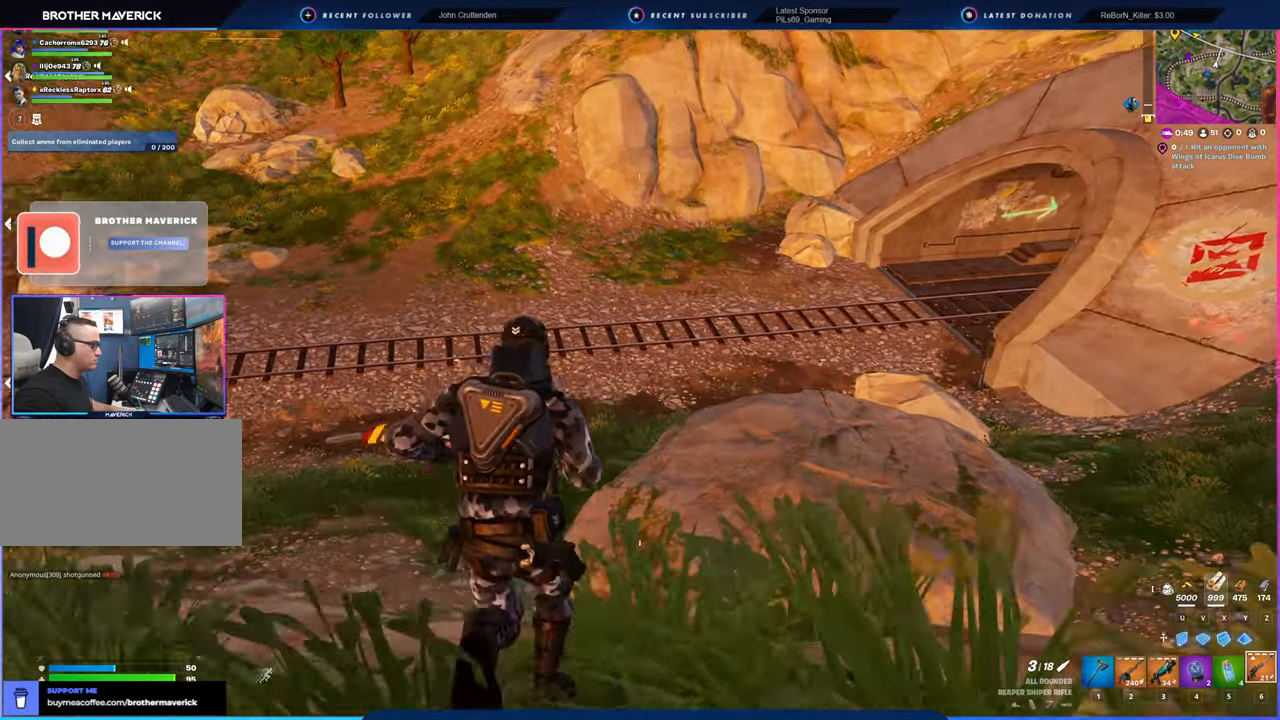
{"keys": [], "mouse": [], "mouse_move": "still", "events": []}
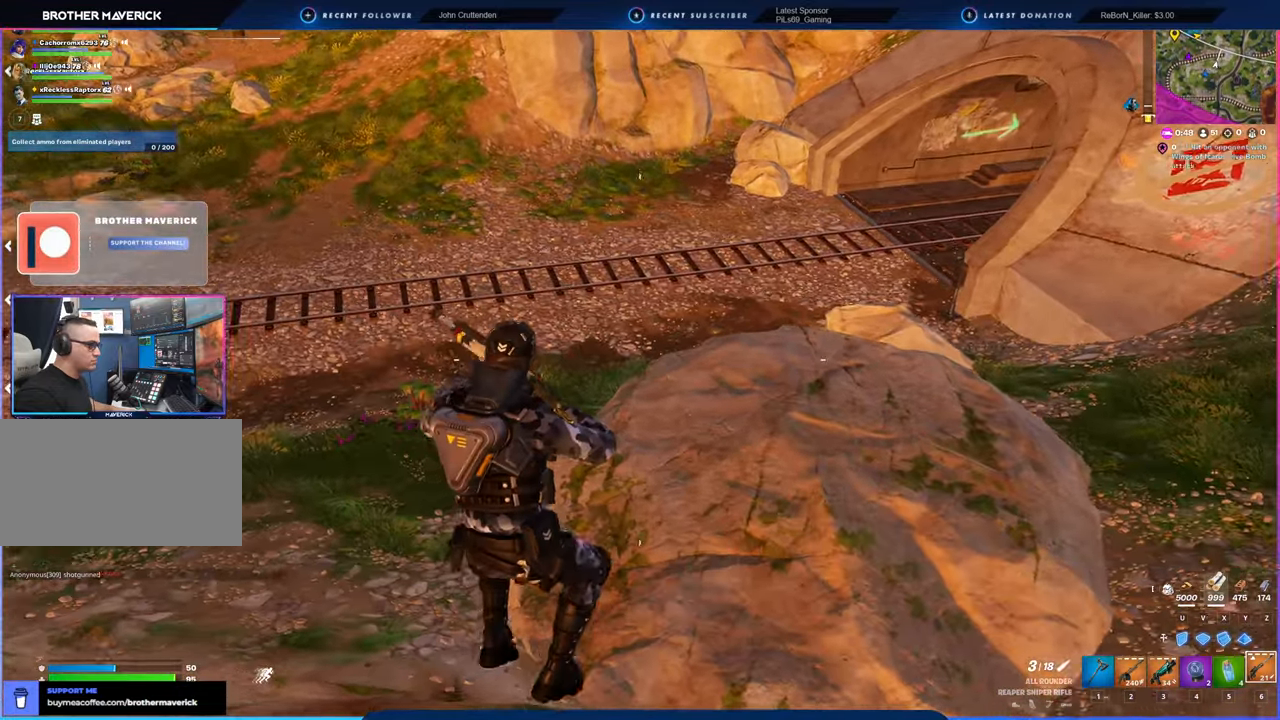
{"keys": [], "mouse": [], "mouse_move": "still", "events": []}
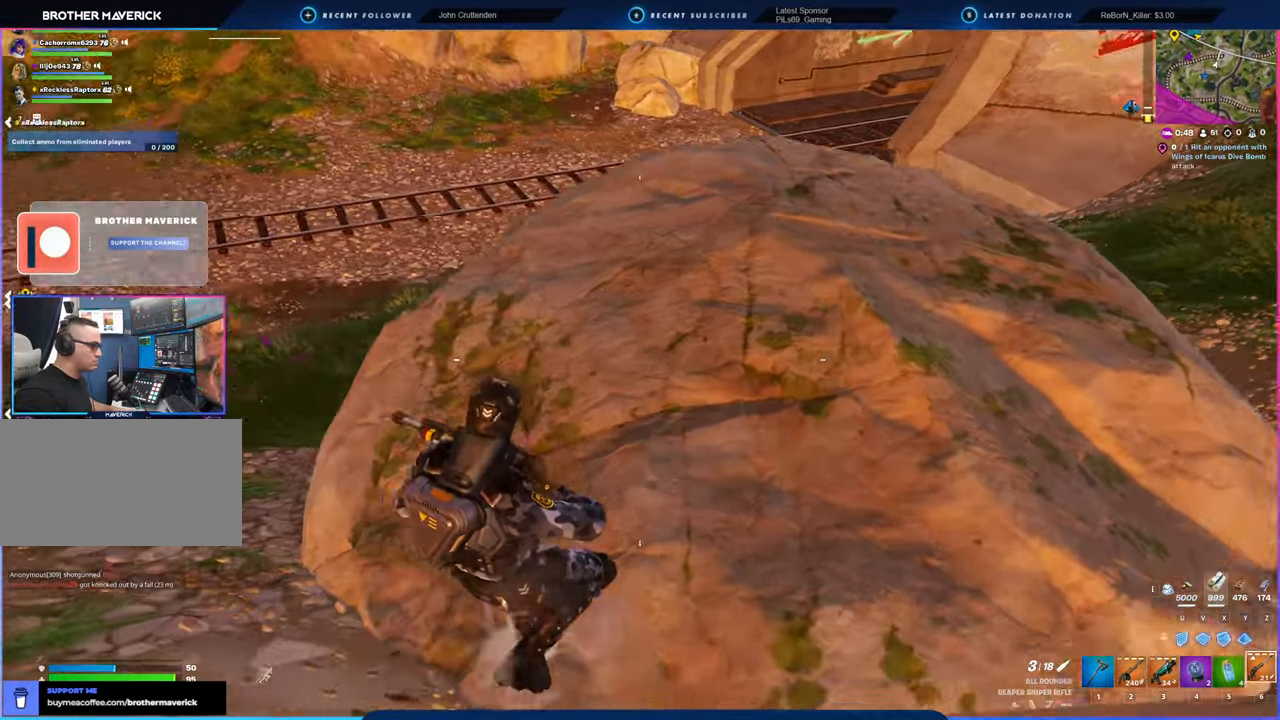
{"keys": ["space", "w"], "mouse": [], "mouse_move": "up-right", "events": [[350, "w", "down"], [400, "space", "down"]]}
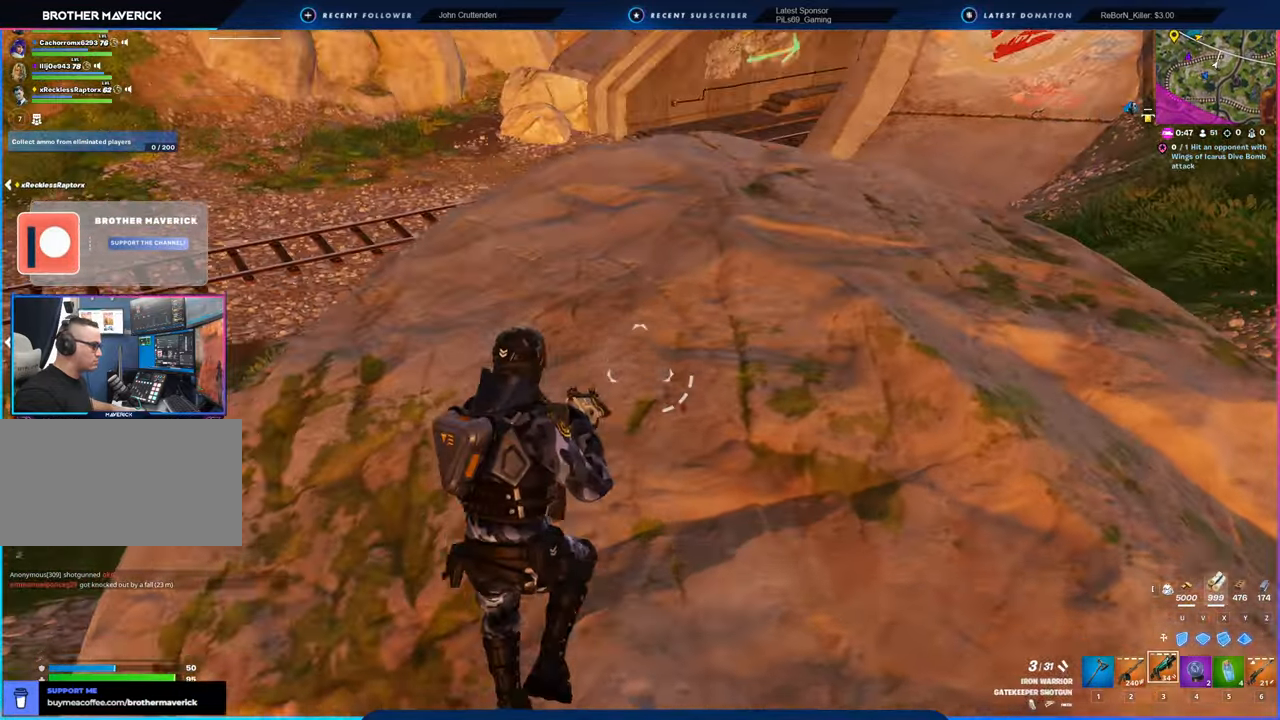
{"keys": ["w"], "mouse": [], "mouse_move": "still", "events": [[83, "space", "up"], [266, "2", "down"], [366, "2", "up"]]}
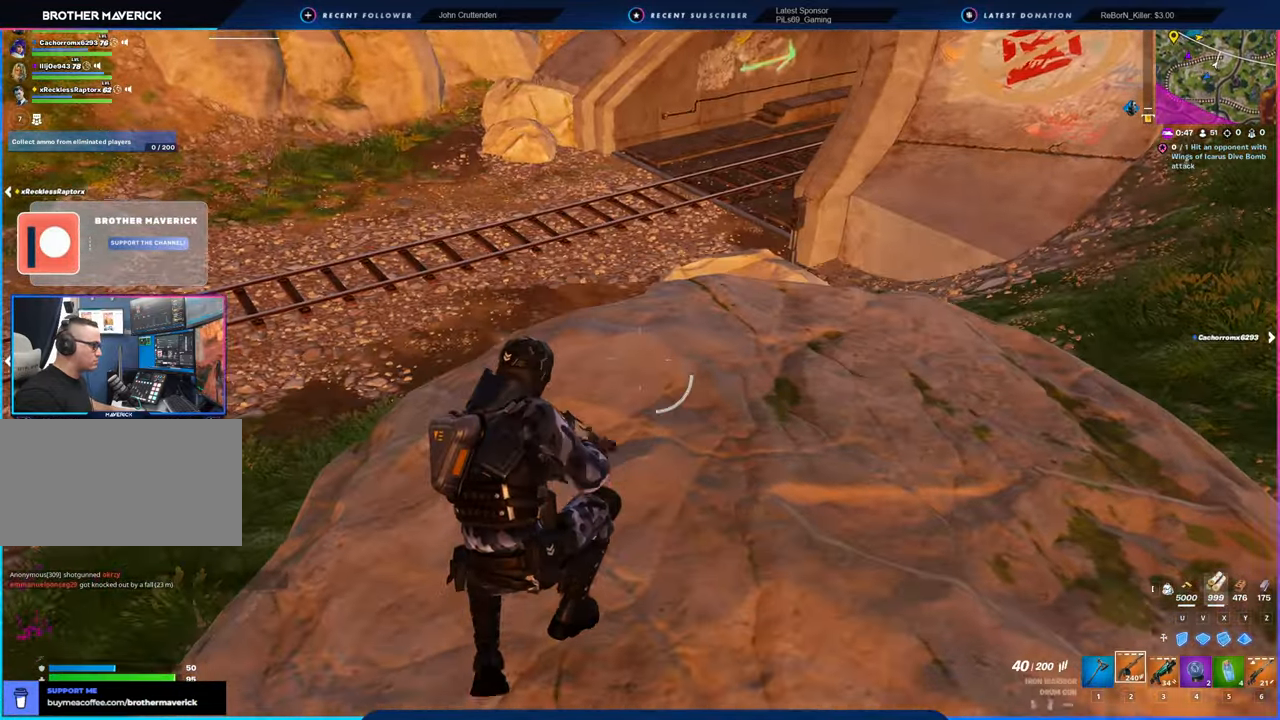
{"keys": ["d", "w"], "mouse": [], "mouse_move": "down-left", "events": [[483, "d", "down"]]}
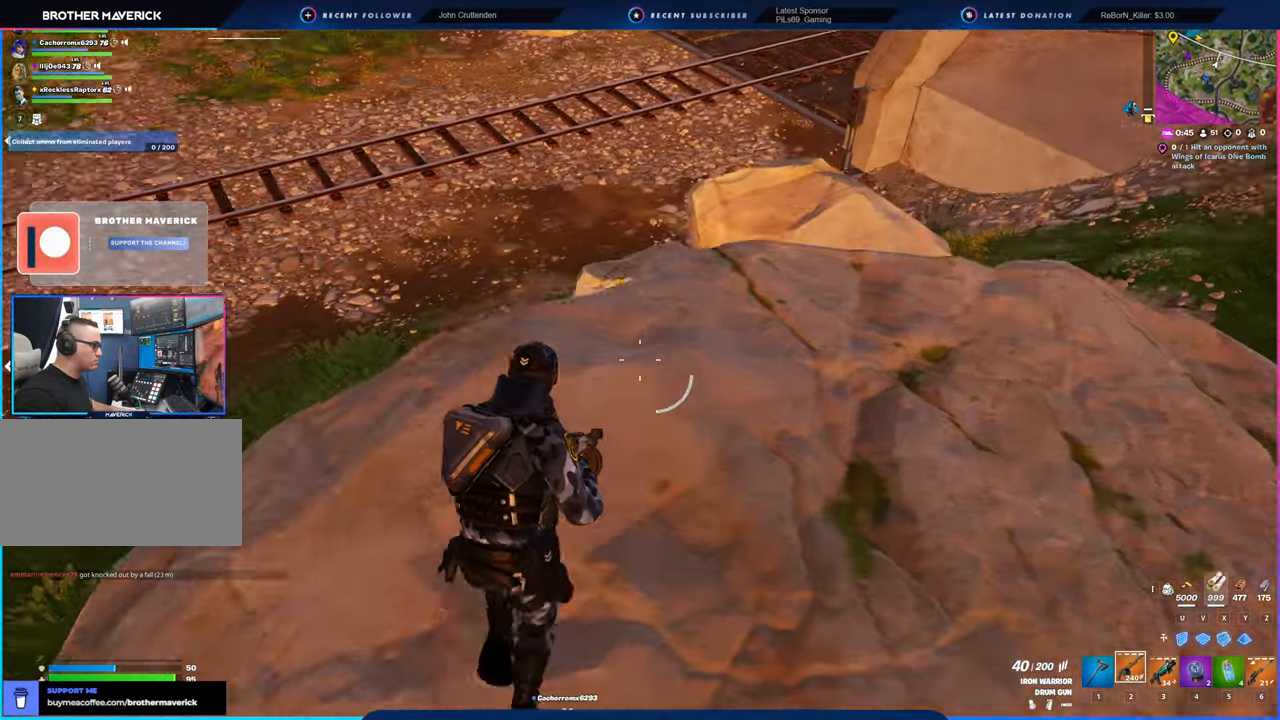
{"keys": ["d", "w"], "mouse": [], "mouse_move": "still", "events": [[166, "space", "down"], [300, "space", "up"]]}
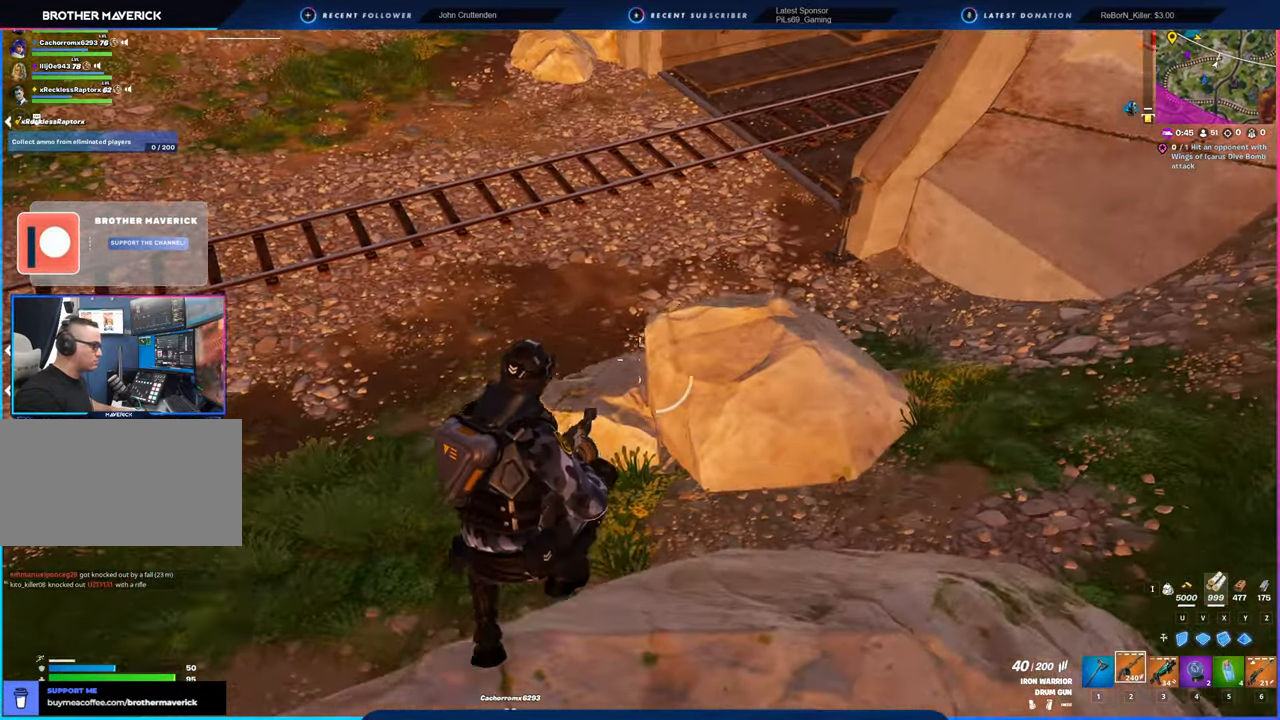
{"keys": ["w"], "mouse": [], "mouse_move": "still", "events": [[83, "d", "up"]]}
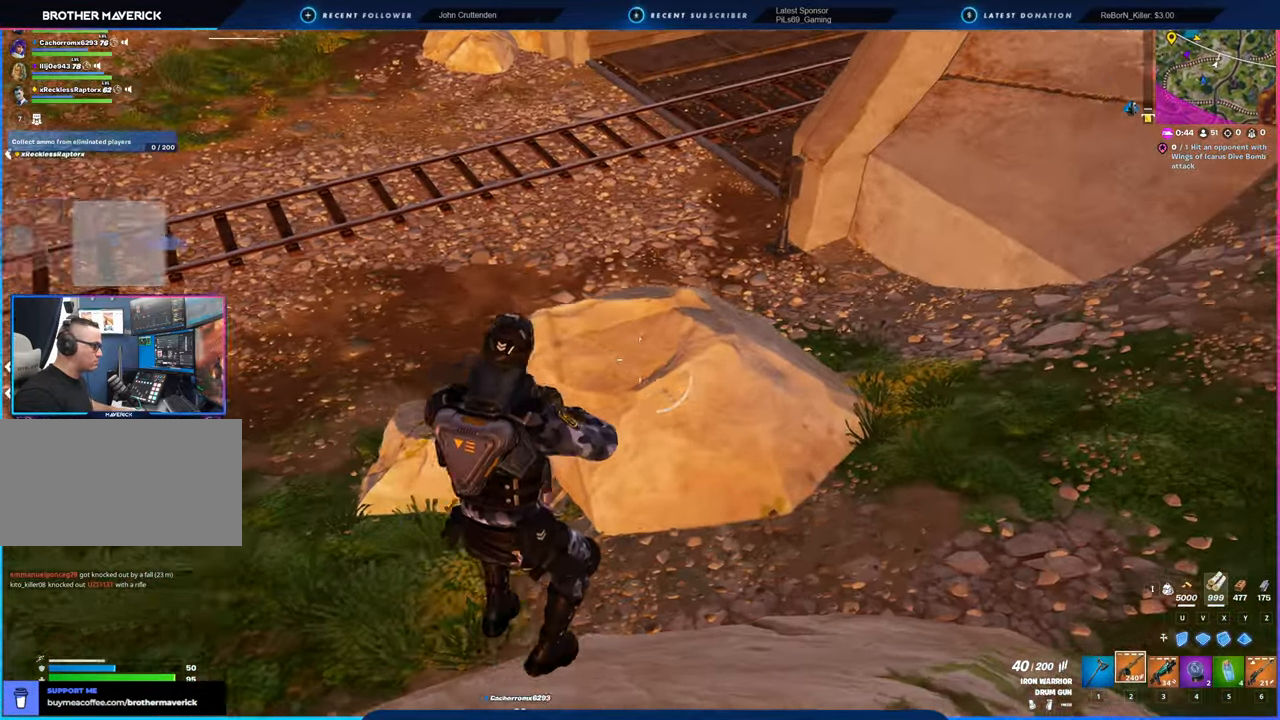
{"keys": ["d", "w"], "mouse": ["left"], "mouse_move": "still", "events": [[333, "1", "down"], [383, "1", "up"], [383, "mouse_left", "down"], [483, "d", "down"]]}
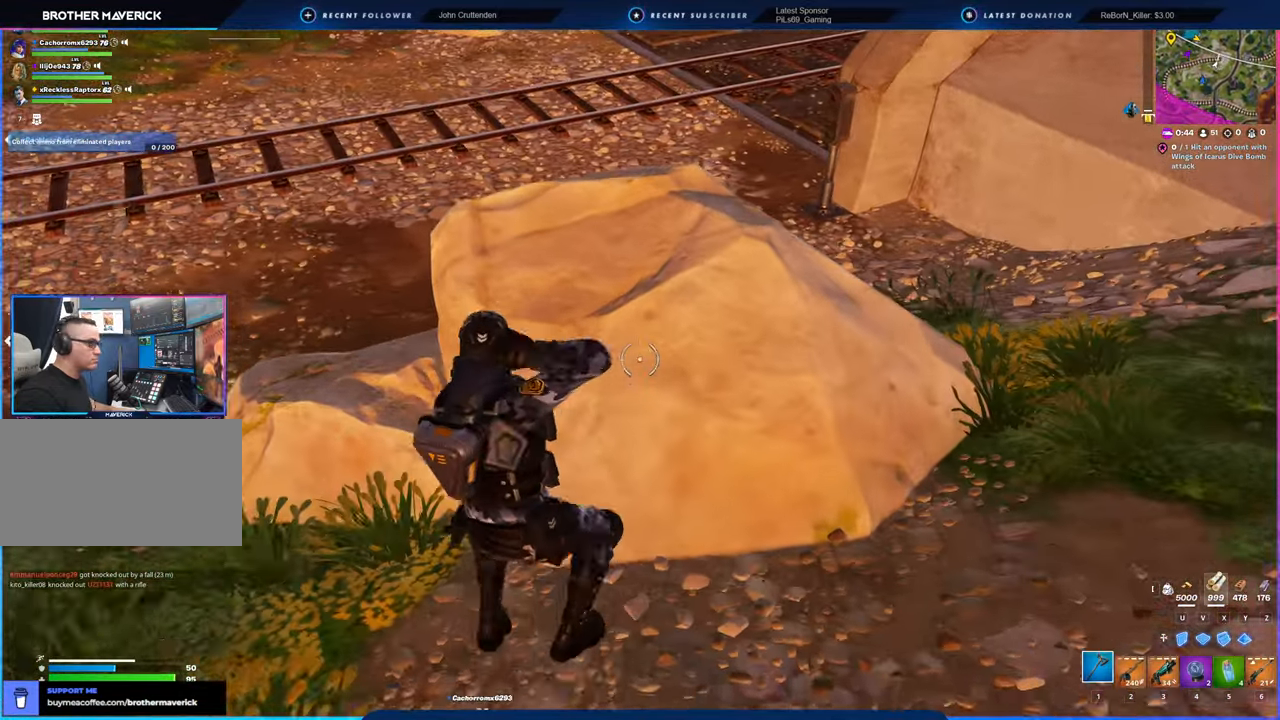
{"keys": ["a"], "mouse": ["left"], "mouse_move": "left", "events": [[350, "a", "down"], [350, "d", "up"], [400, "w", "up"]]}
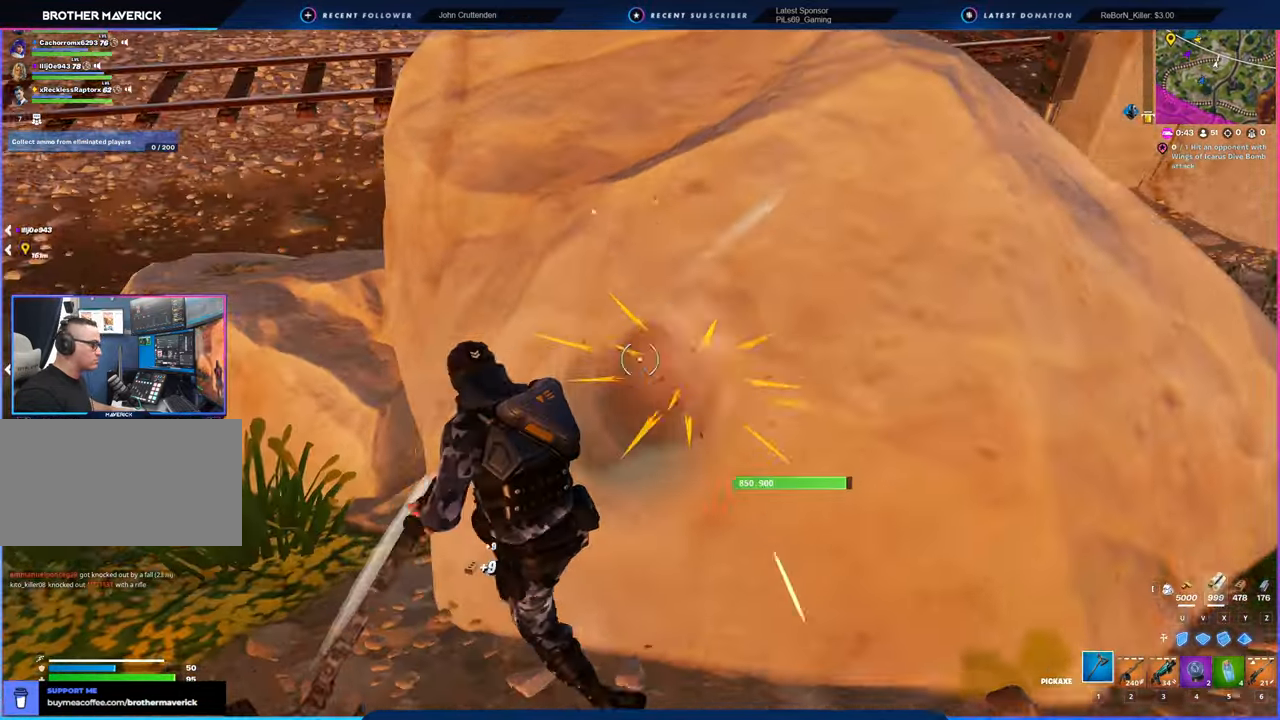
{"keys": ["a"], "mouse": ["left"], "mouse_move": "left", "events": [[33, "d", "down"], [83, "a", "up"], [216, "s", "down"], [400, "a", "down"], [450, "d", "up"], [500, "s", "up"]]}
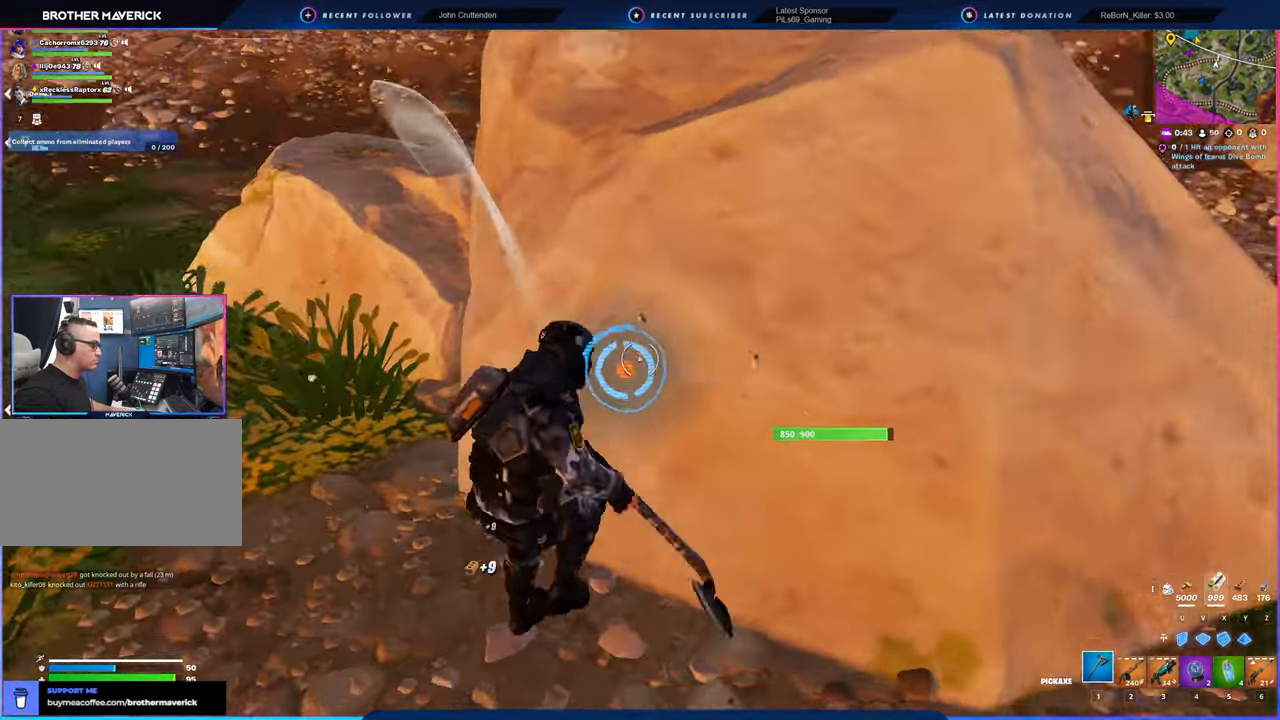
{"keys": ["d", "w"], "mouse": ["left"], "mouse_move": "still", "events": [[200, "a", "up"], [233, "d", "down"], [383, "w", "down"]]}
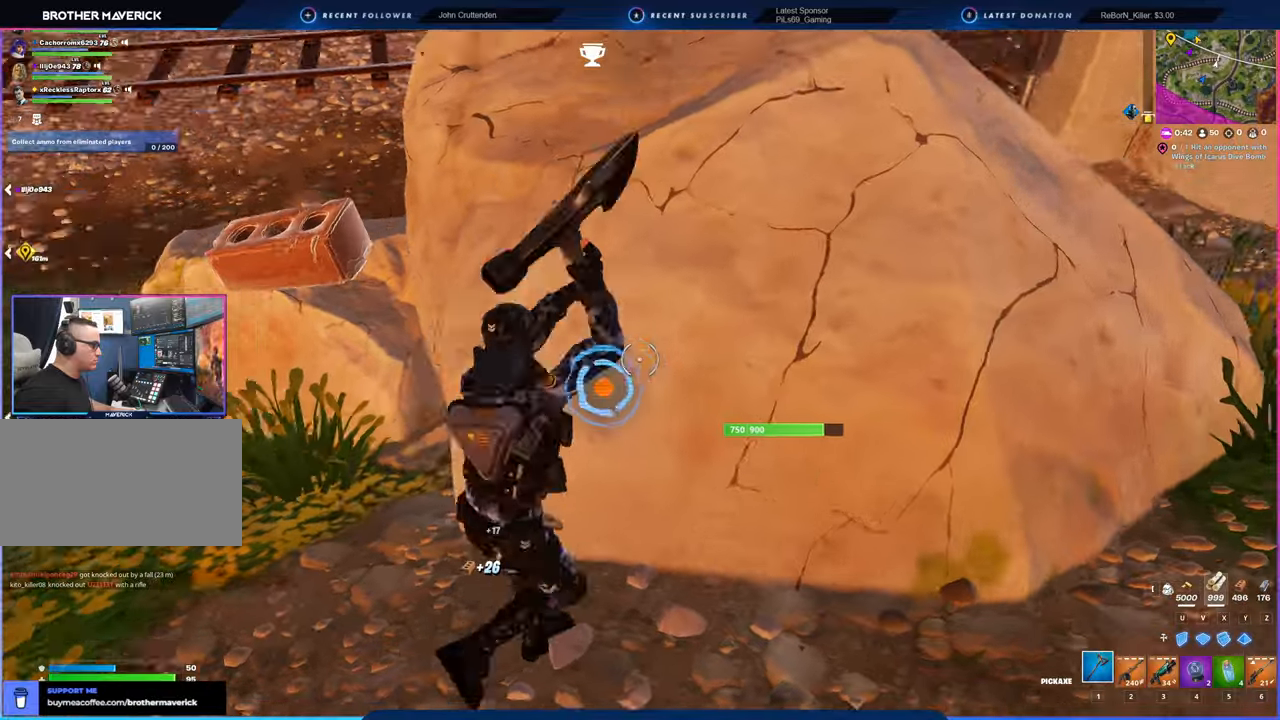
{"keys": ["d", "s"], "mouse": ["left"], "mouse_move": "up", "events": [[16, "a", "down"], [16, "d", "up"], [66, "w", "up"], [250, "d", "down"], [300, "a", "up"], [500, "s", "down"]]}
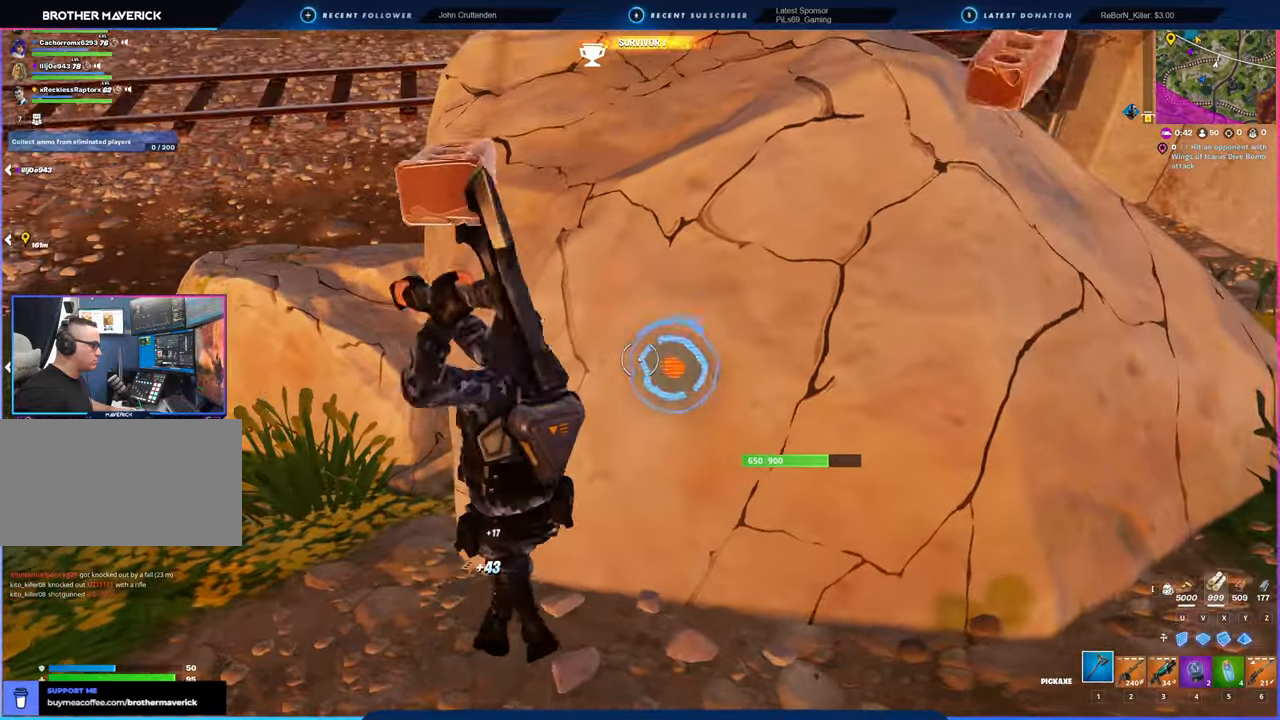
{"keys": ["d", "w"], "mouse": ["left"], "mouse_move": "up-right", "events": [[133, "a", "down"], [216, "s", "up"], [266, "d", "up"], [400, "w", "down"], [450, "a", "up"], [450, "d", "down"]]}
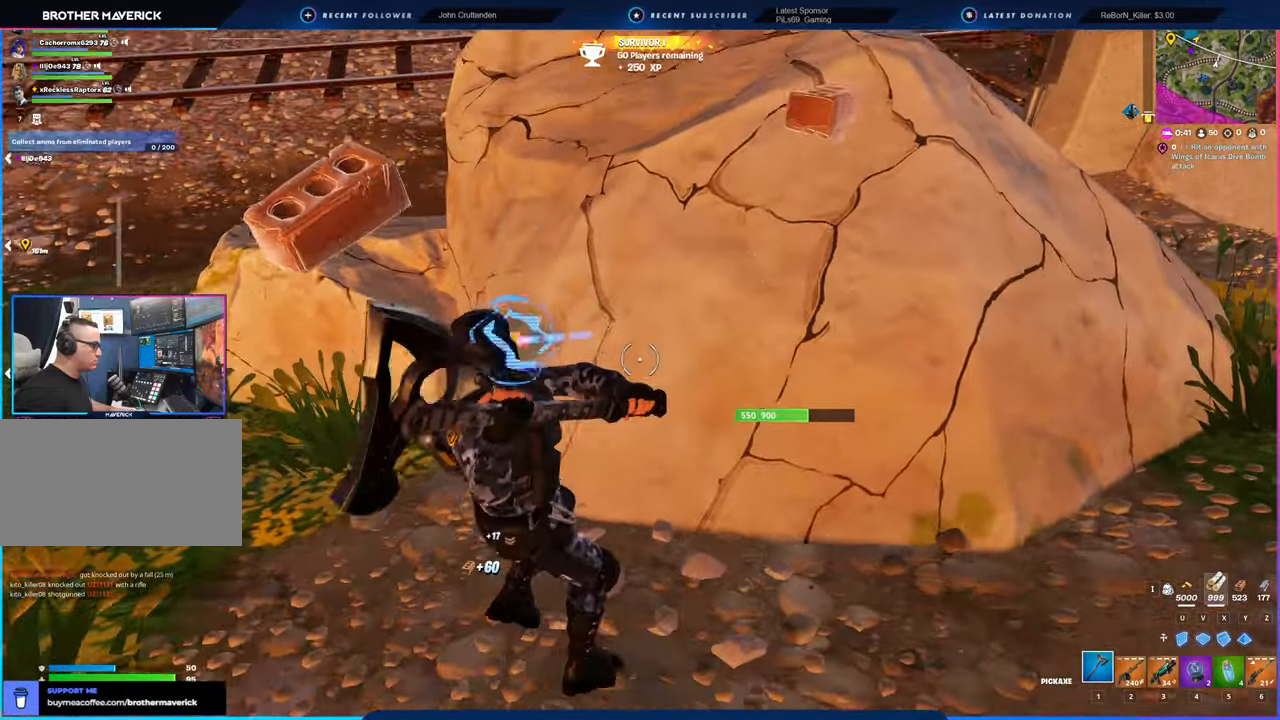
{"keys": ["a"], "mouse": ["left"], "mouse_move": "right", "events": [[133, "a", "down"], [183, "d", "up"], [283, "w", "up"]]}
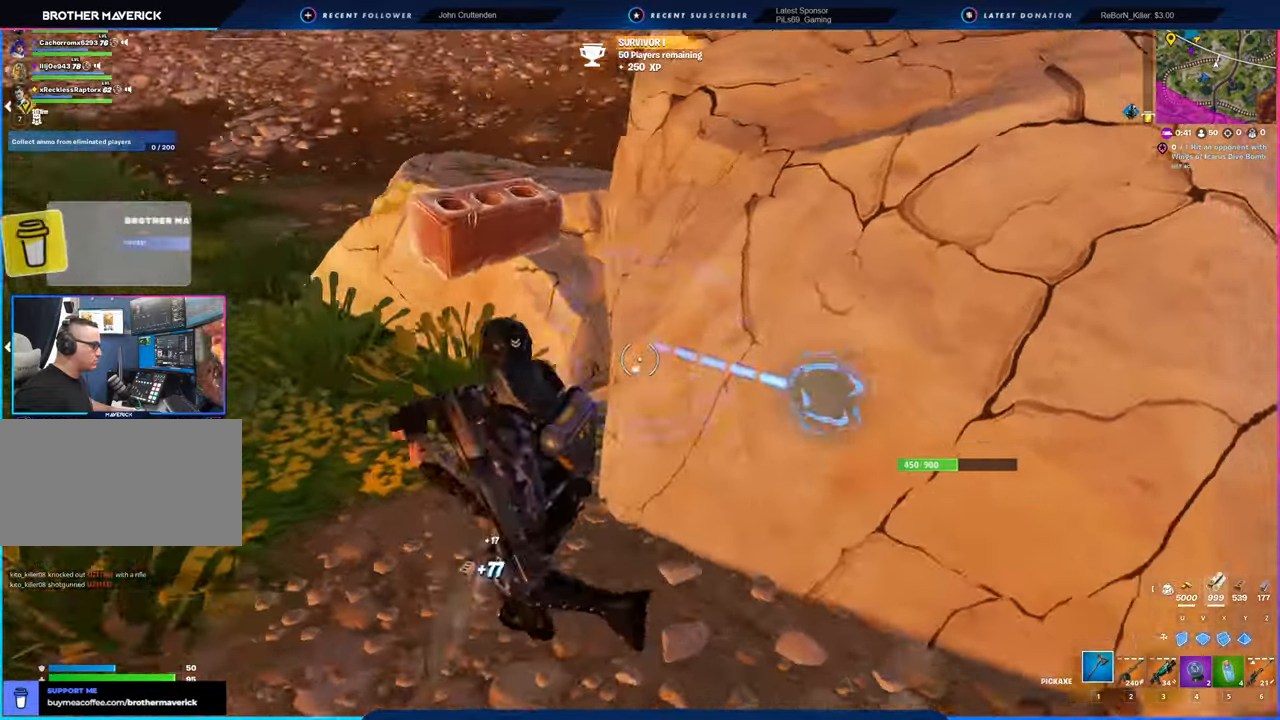
{"keys": ["a"], "mouse": ["left"], "mouse_move": "left", "events": [[16, "w", "down"], [116, "a", "up"], [116, "d", "down"], [200, "w", "up"], [350, "s", "down"], [433, "a", "down"], [483, "d", "up"], [483, "s", "up"]]}
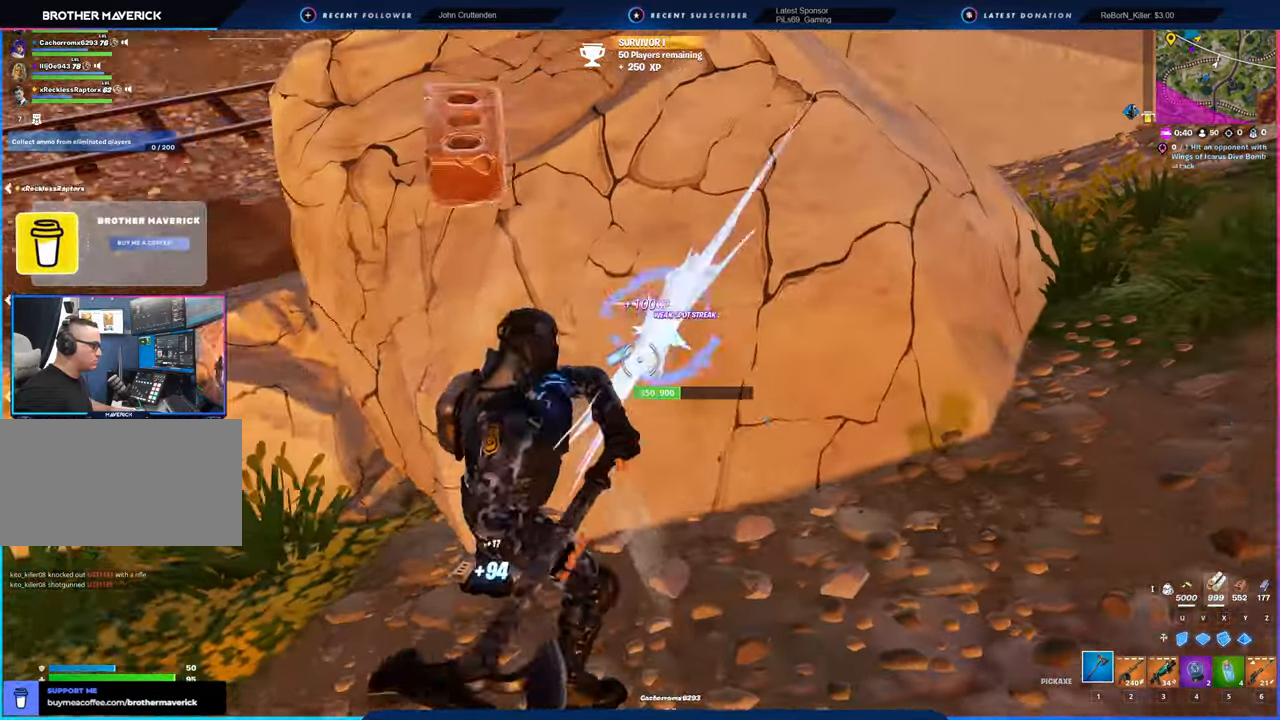
{"keys": ["a"], "mouse": ["left"], "mouse_move": "down-left", "events": [[133, "a", "up"], [133, "d", "down"], [316, "w", "down"], [366, "a", "down"], [400, "d", "up"], [450, "w", "up"]]}
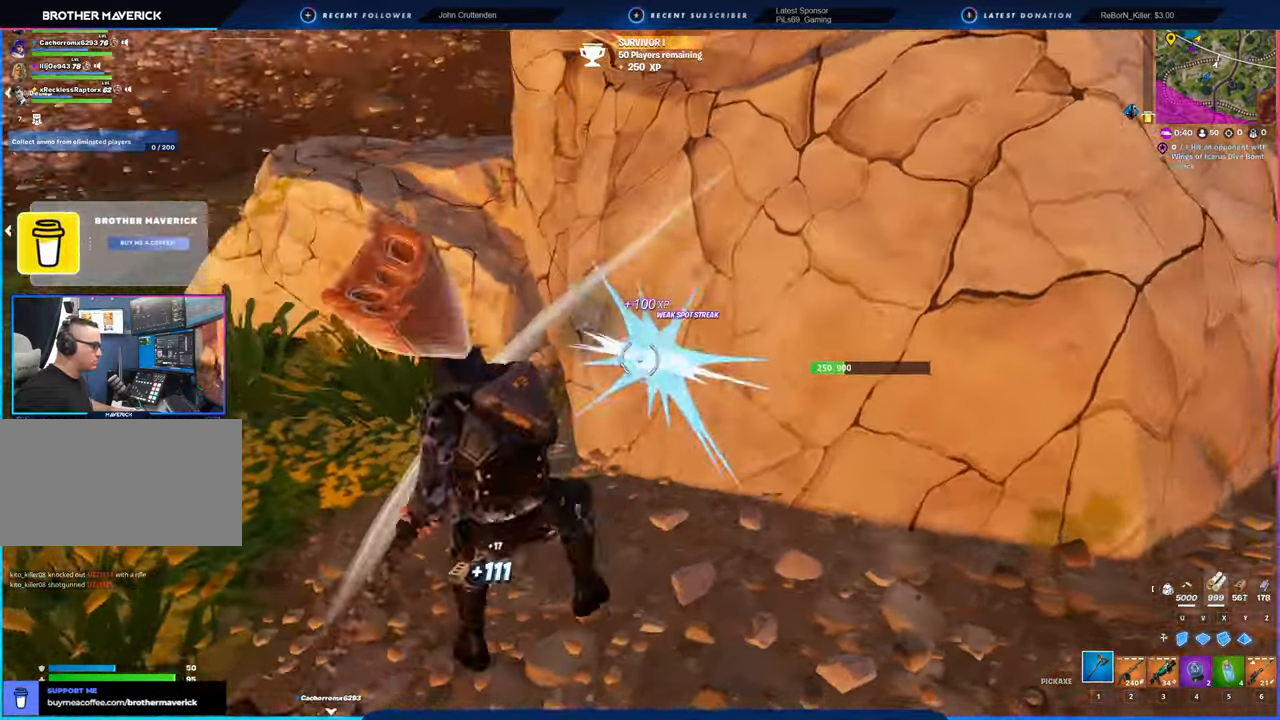
{"keys": ["a", "d", "s"], "mouse": ["left"], "mouse_move": "left", "events": [[100, "s", "down"], [133, "a", "up"], [133, "d", "down"], [183, "s", "up"], [366, "s", "down"], [466, "a", "down"]]}
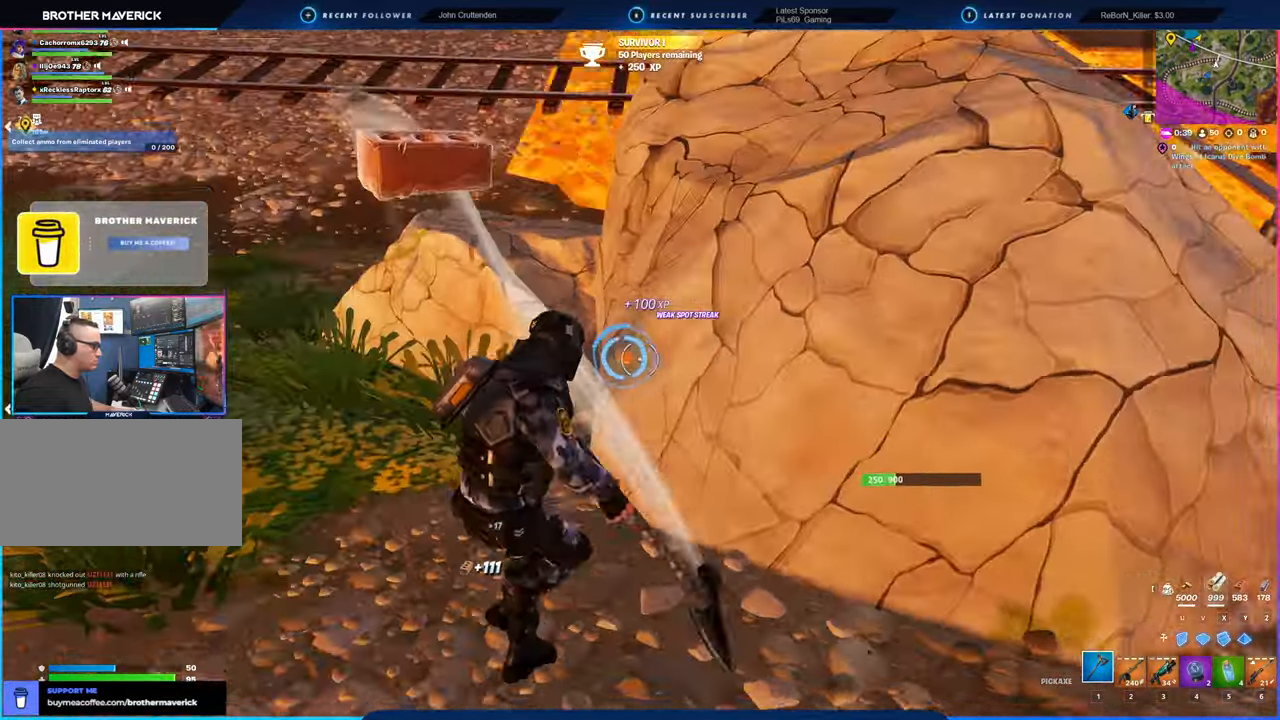
{"keys": ["a", "w"], "mouse": ["left"], "mouse_move": "up-right", "events": [[16, "d", "up"], [66, "s", "up"], [200, "w", "down"], [300, "a", "up"], [333, "d", "down"], [483, "a", "down"], [483, "d", "up"]]}
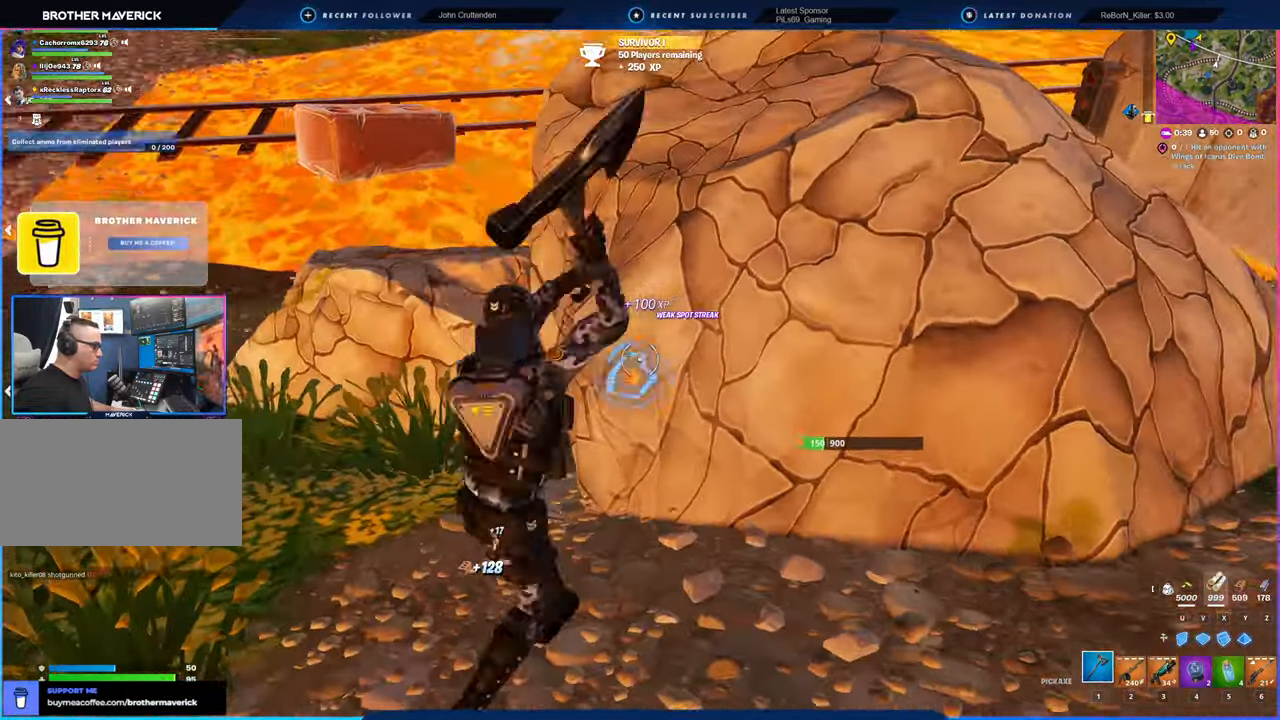
{"keys": ["a", "s"], "mouse": ["left"], "mouse_move": "up-left", "events": [[33, "w", "up"], [133, "s", "down"], [166, "a", "up"], [216, "d", "down"], [450, "a", "down"], [500, "d", "up"]]}